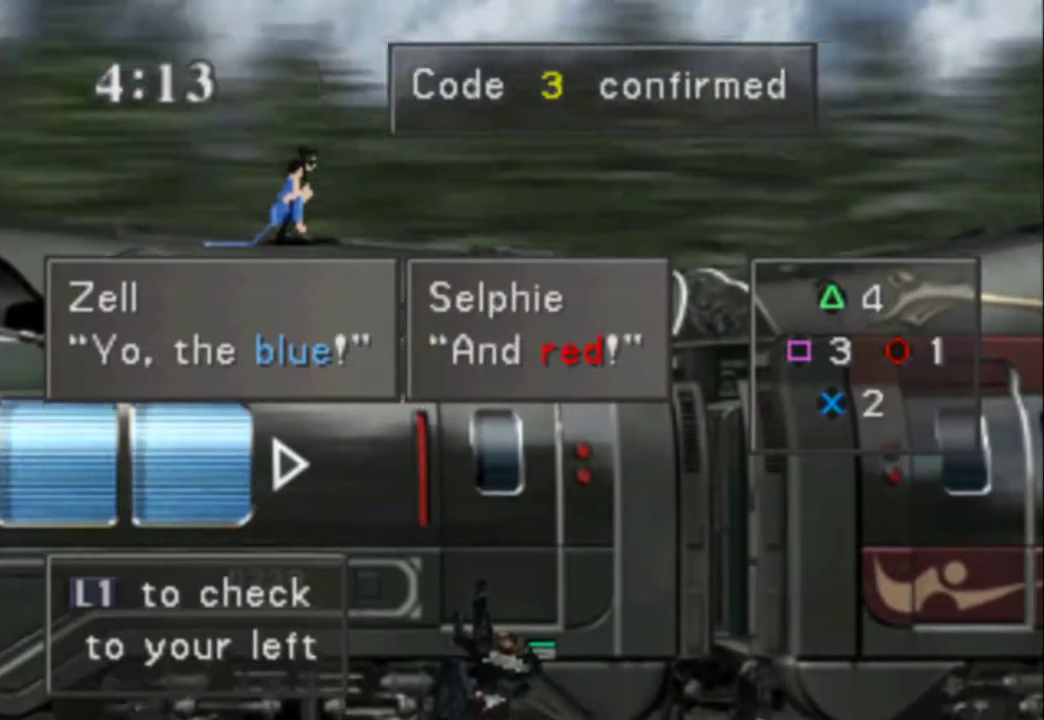
Gameplay with a controller (PlayStation layout); each line is a JSON object with the inputs held at the frame after it. "events" lists button and stick changes between this image and that frame as [ms after this image, input, new state], when the widget could be followed in between. Not read: L3 R3 left_stick right_stick.
{"buttons": ["DPAD_UP"], "events": []}
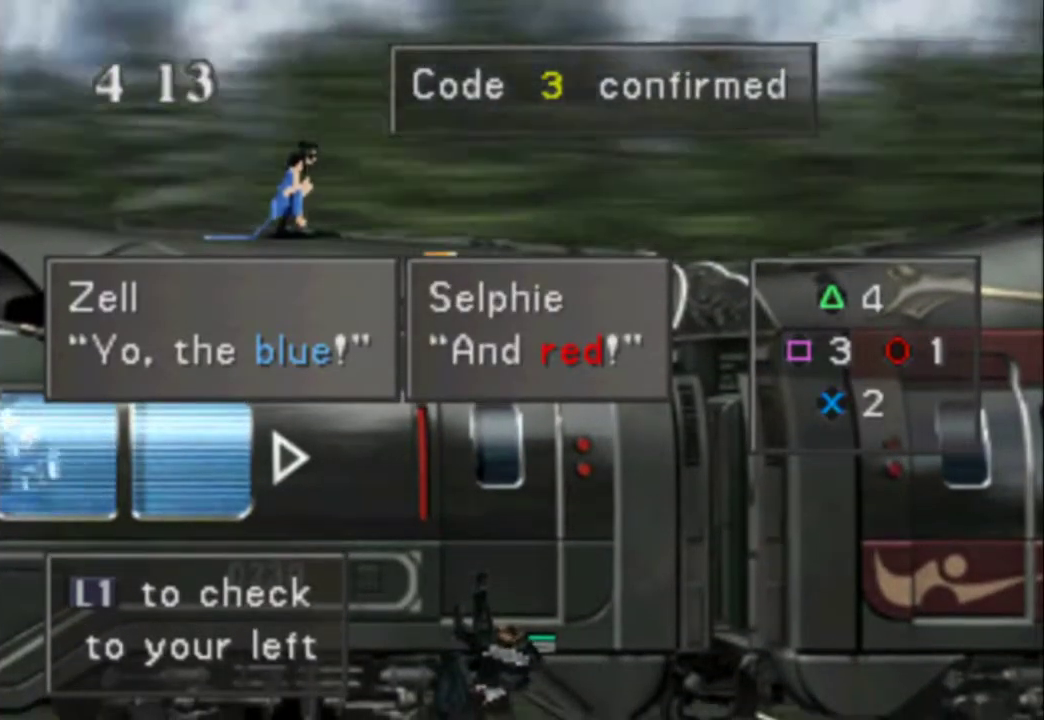
{"buttons": ["DPAD_UP"], "events": []}
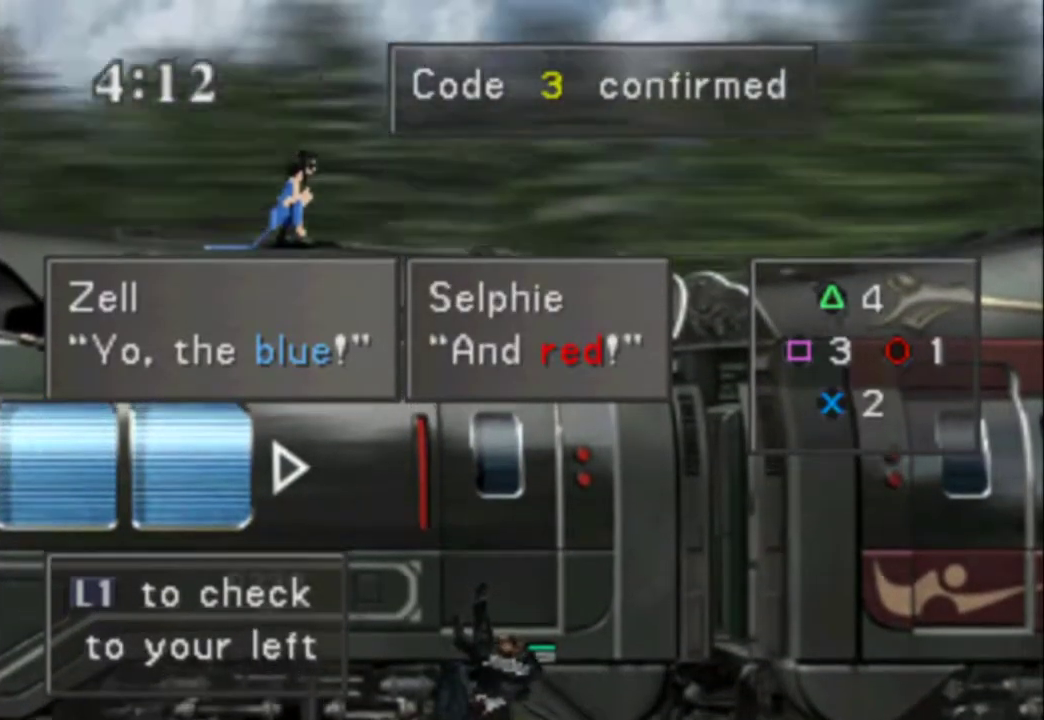
{"buttons": ["DPAD_UP"], "events": []}
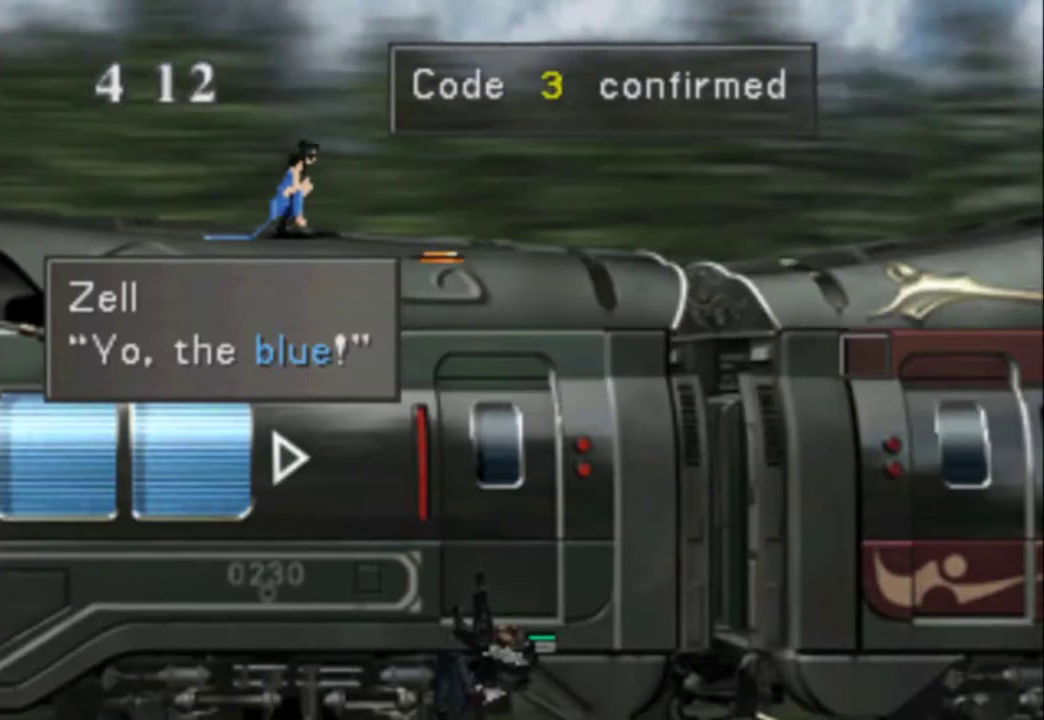
{"buttons": ["DPAD_UP"], "events": []}
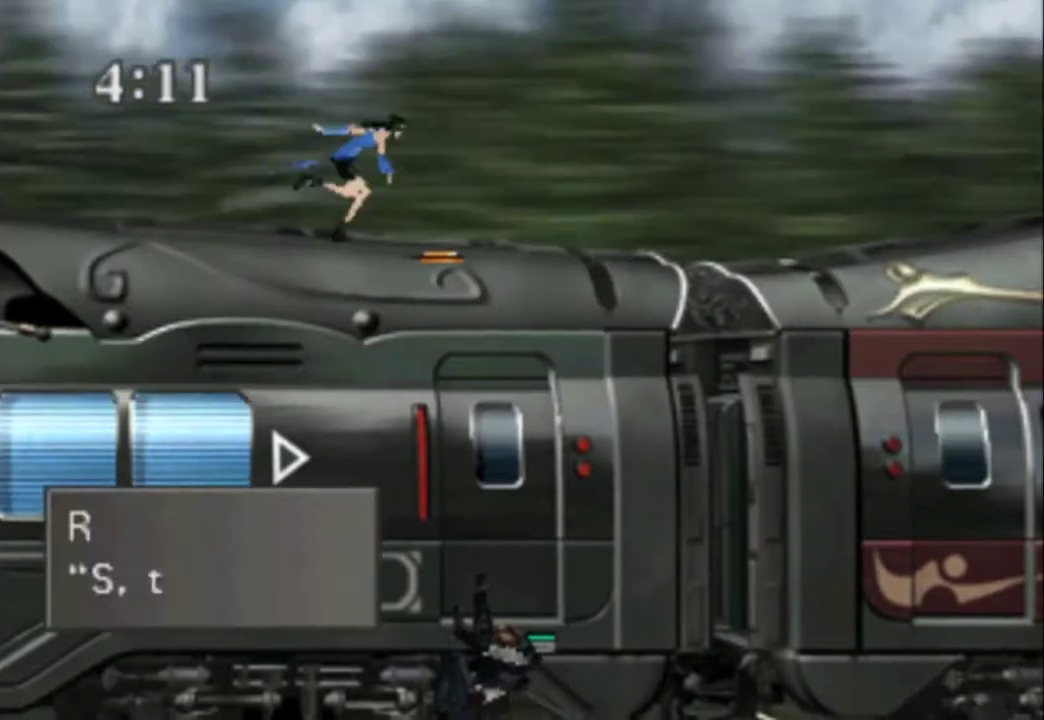
{"buttons": ["DPAD_UP"], "events": []}
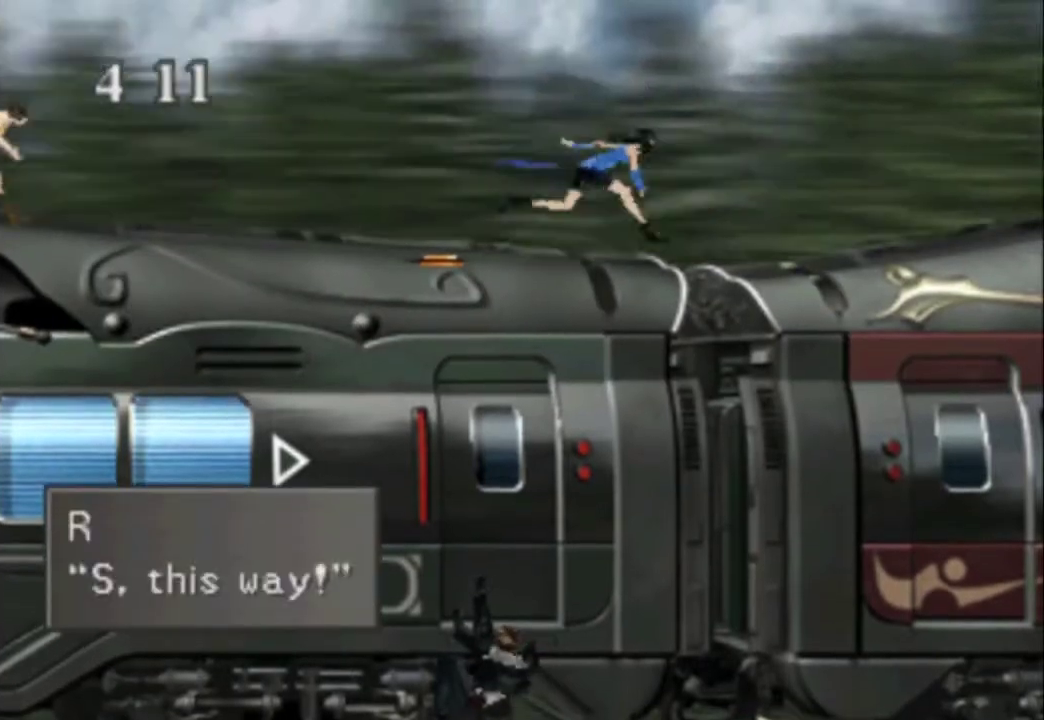
{"buttons": ["DPAD_UP"], "events": []}
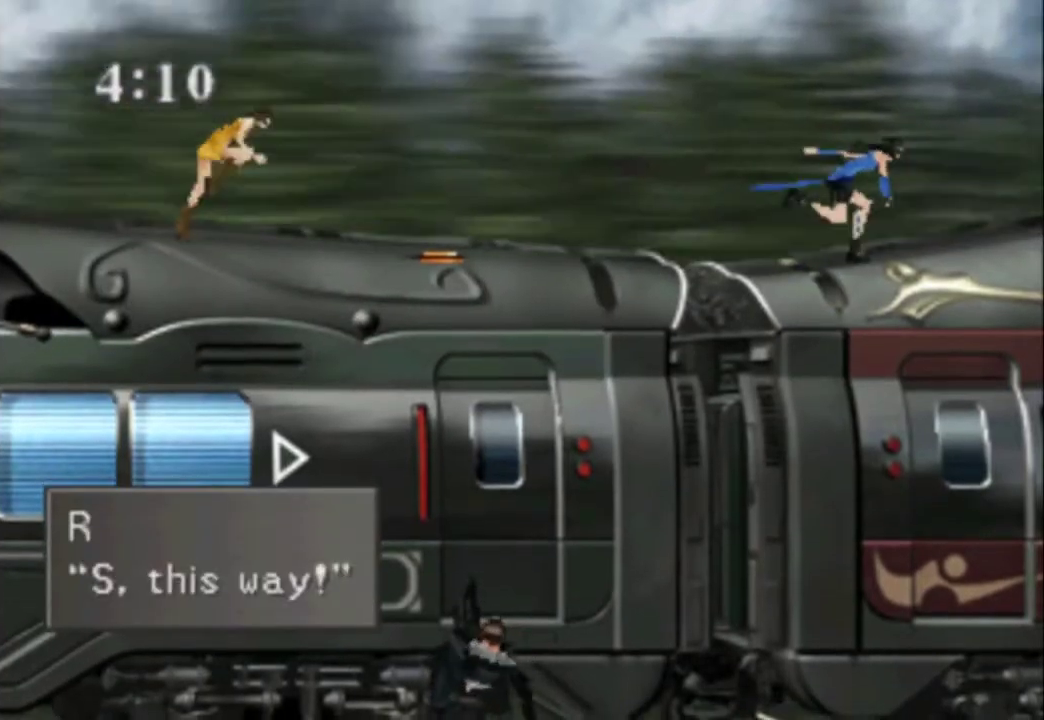
{"buttons": ["CIRCLE", "DPAD_UP"], "events": [[433, "CIRCLE", "down"]]}
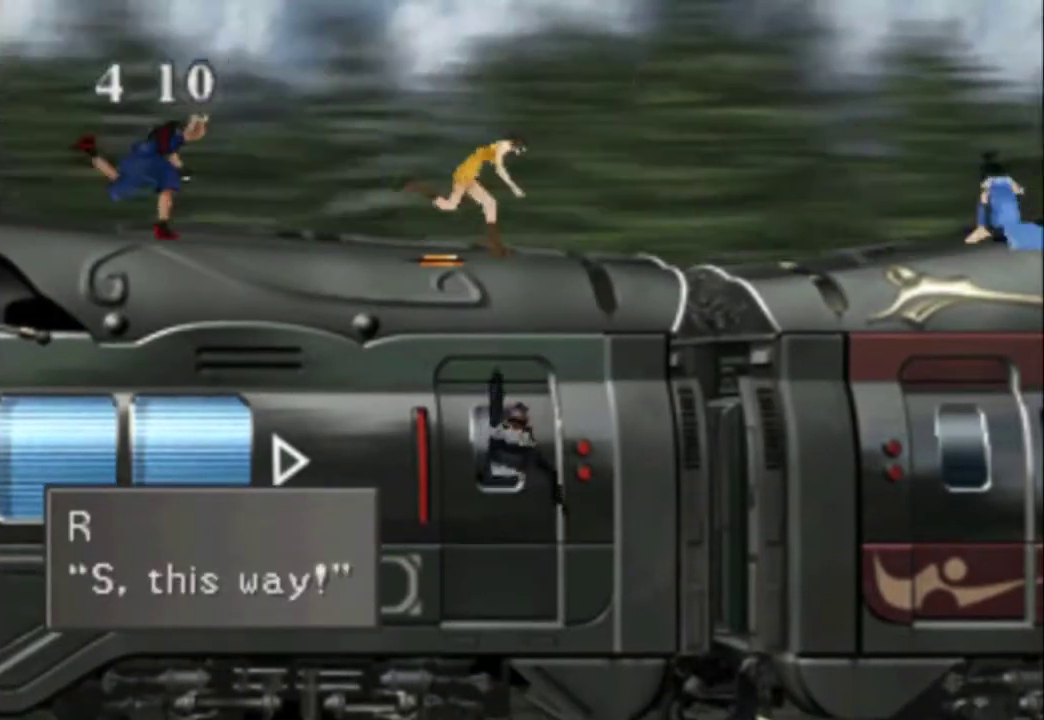
{"buttons": ["DPAD_RIGHT"], "events": [[50, "CIRCLE", "up"], [83, "DPAD_UP", "up"], [317, "DPAD_RIGHT", "down"]]}
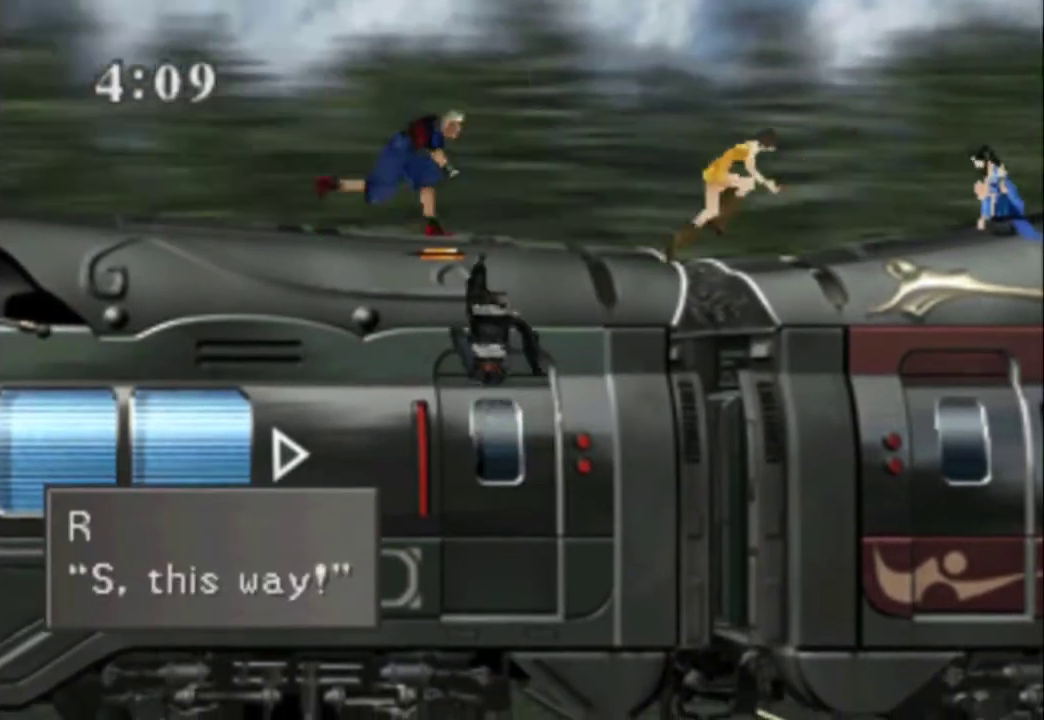
{"buttons": [], "events": [[333, "DPAD_RIGHT", "up"]]}
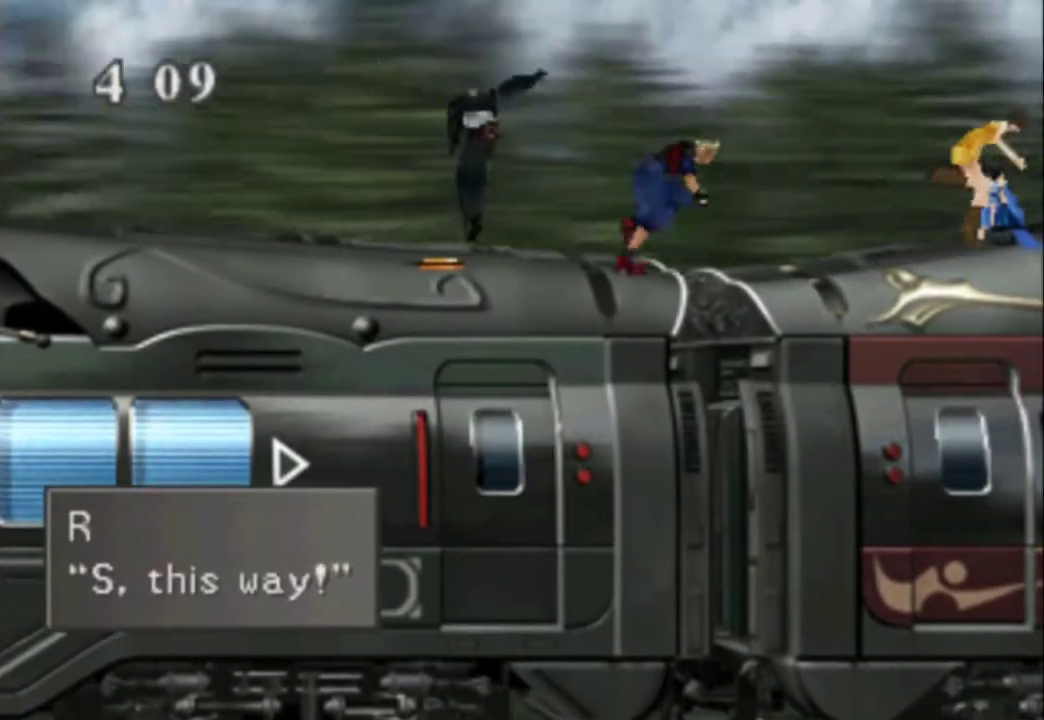
{"buttons": ["DPAD_RIGHT"], "events": [[33, "DPAD_RIGHT", "down"]]}
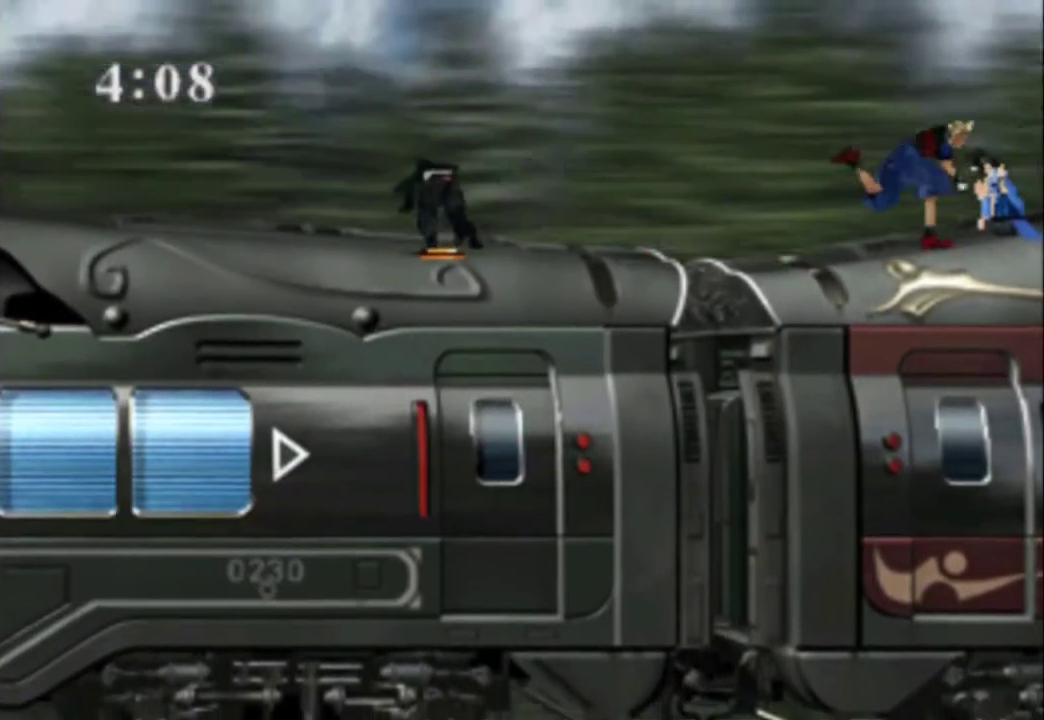
{"buttons": ["DPAD_RIGHT"], "events": []}
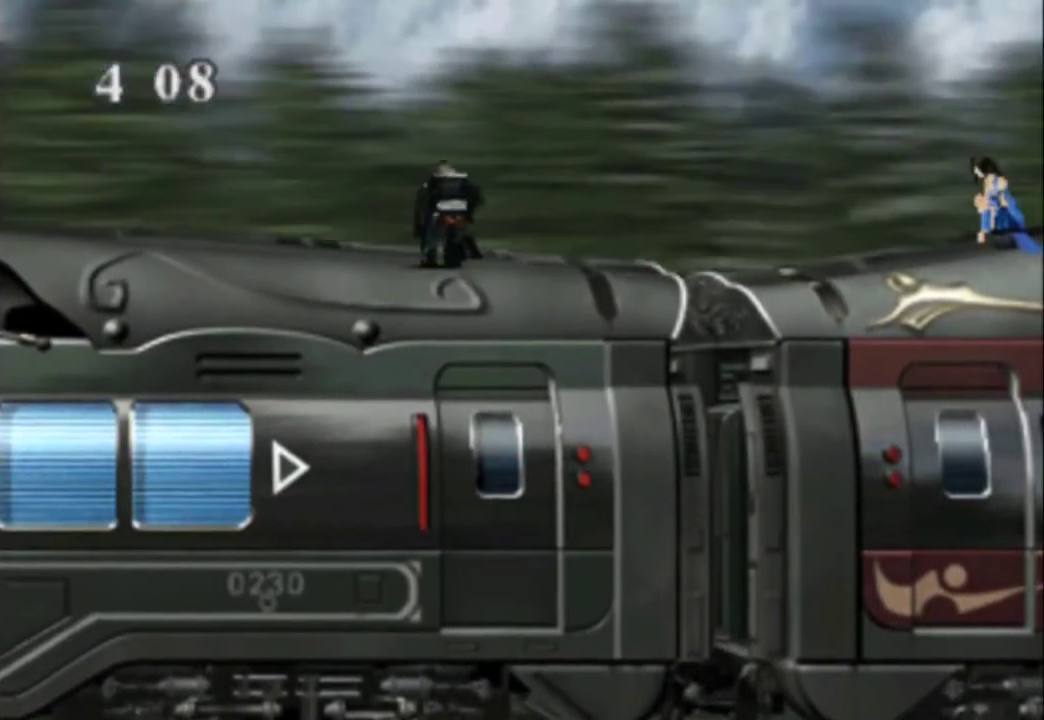
{"buttons": ["DPAD_RIGHT"], "events": []}
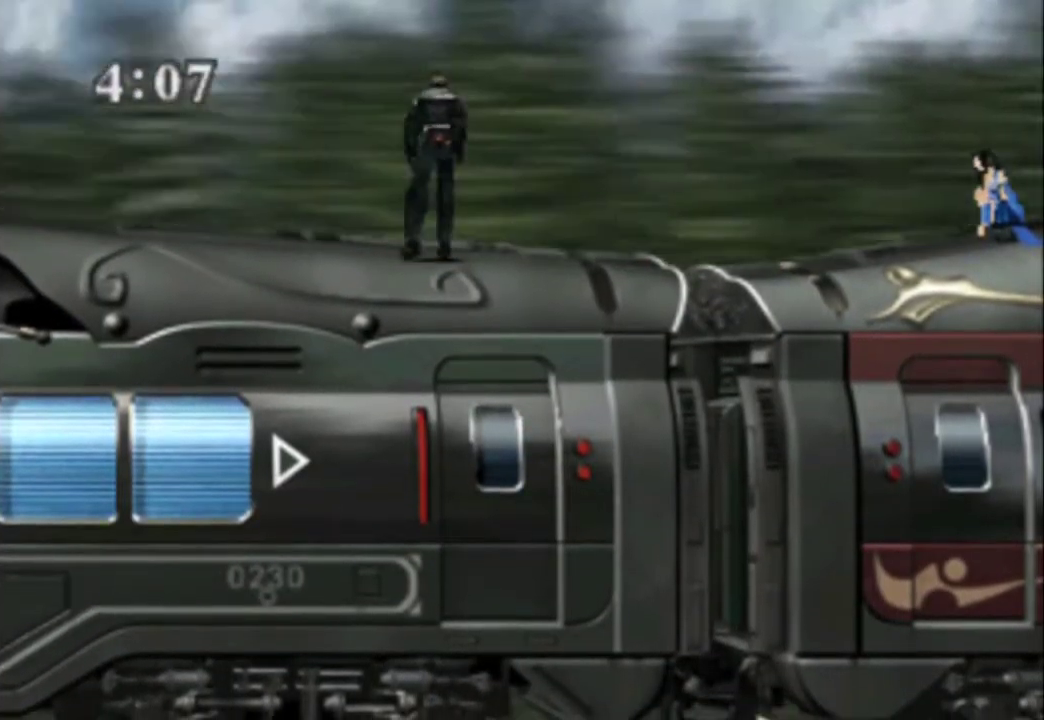
{"buttons": ["DPAD_RIGHT"], "events": []}
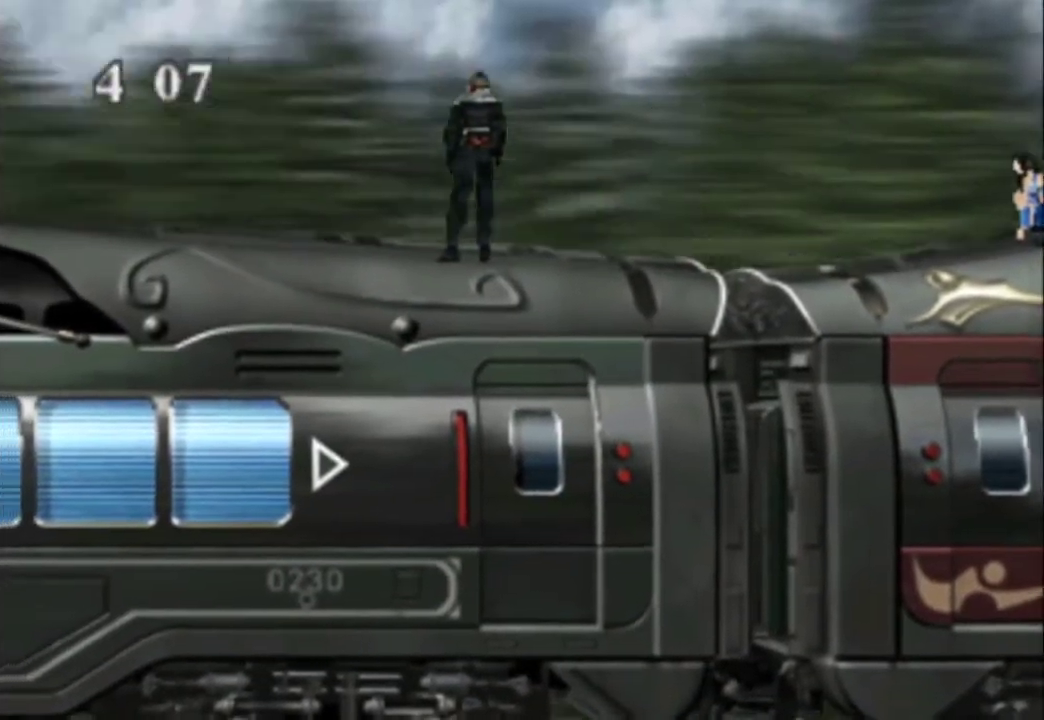
{"buttons": ["DPAD_RIGHT"], "events": []}
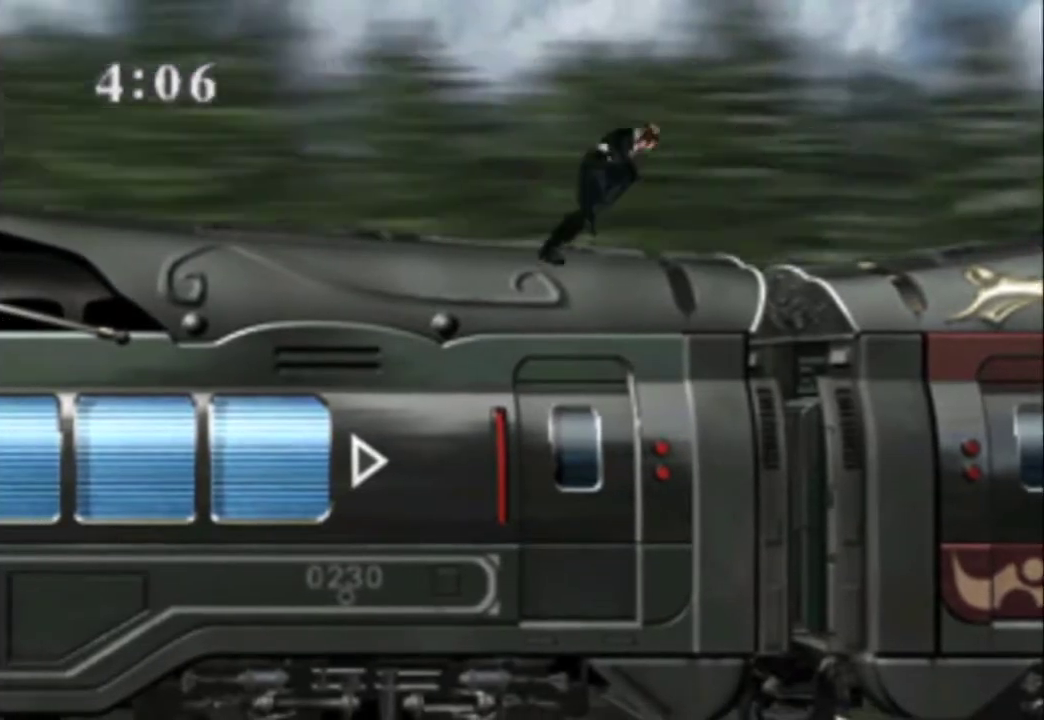
{"buttons": ["DPAD_RIGHT"], "events": []}
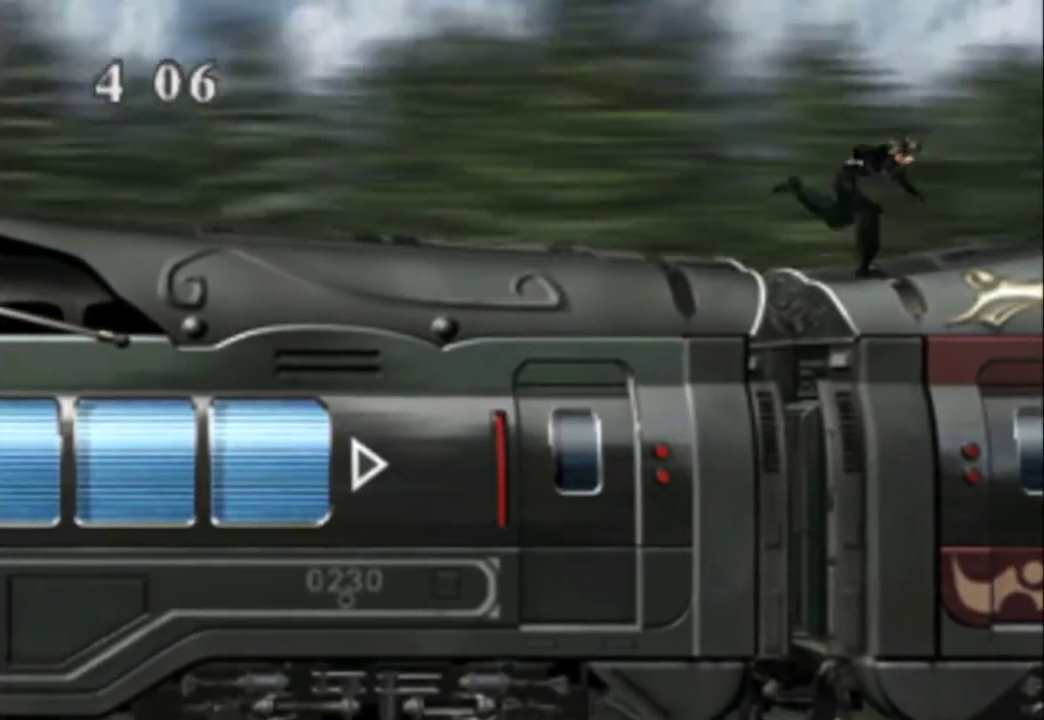
{"buttons": [], "events": [[500, "DPAD_RIGHT", "up"]]}
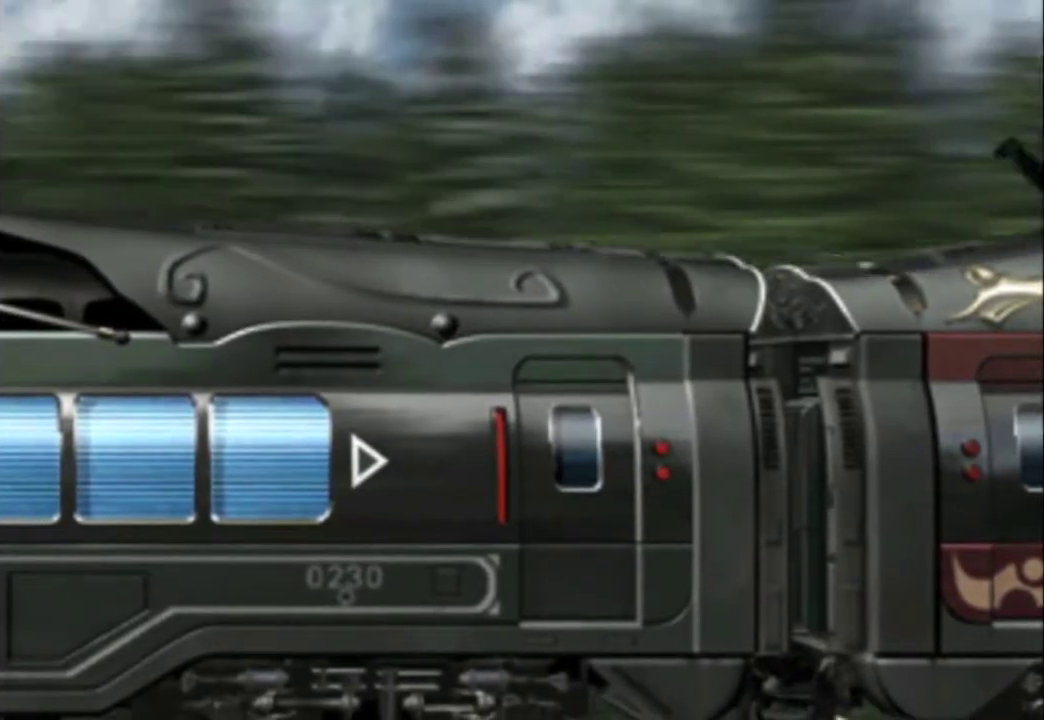
{"buttons": [], "events": []}
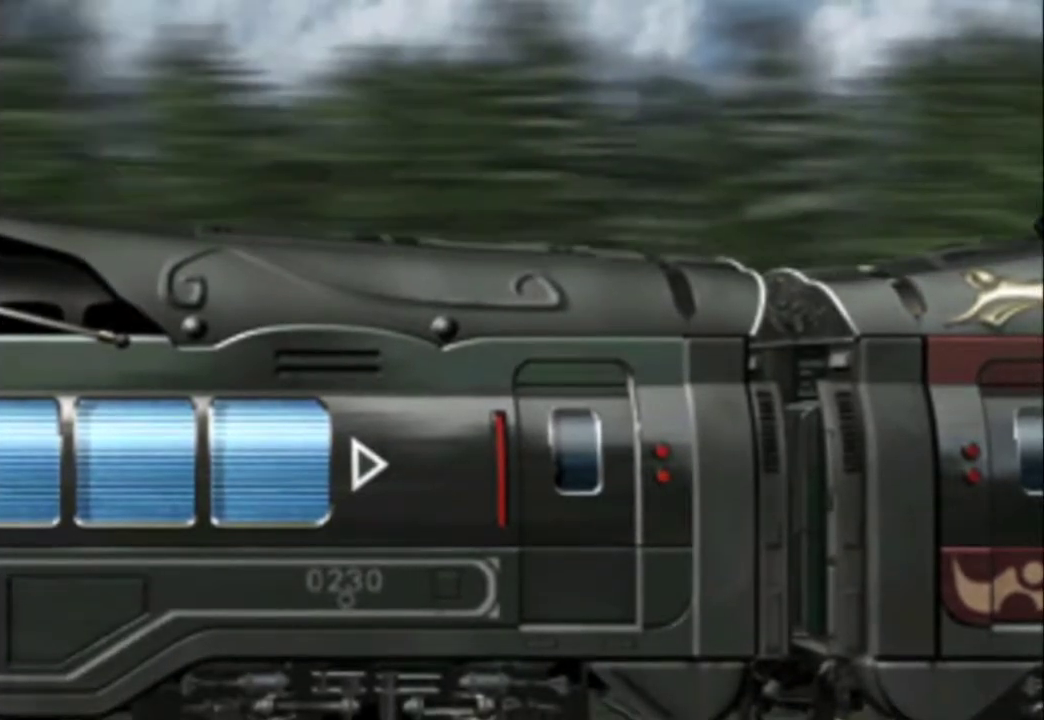
{"buttons": [], "events": []}
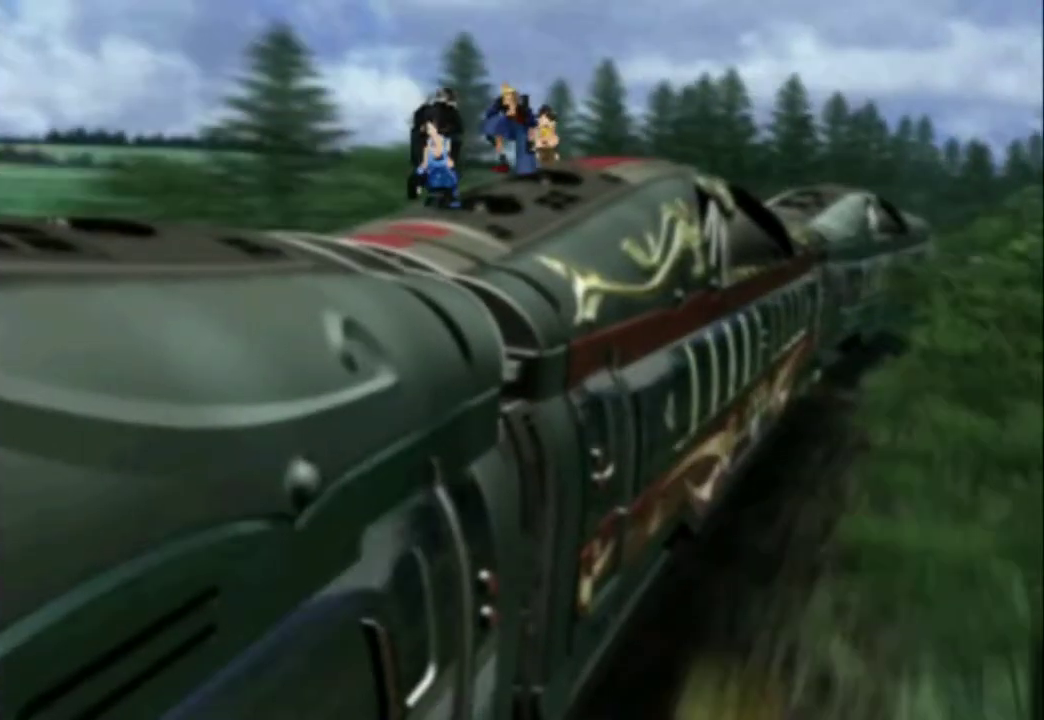
{"buttons": [], "events": []}
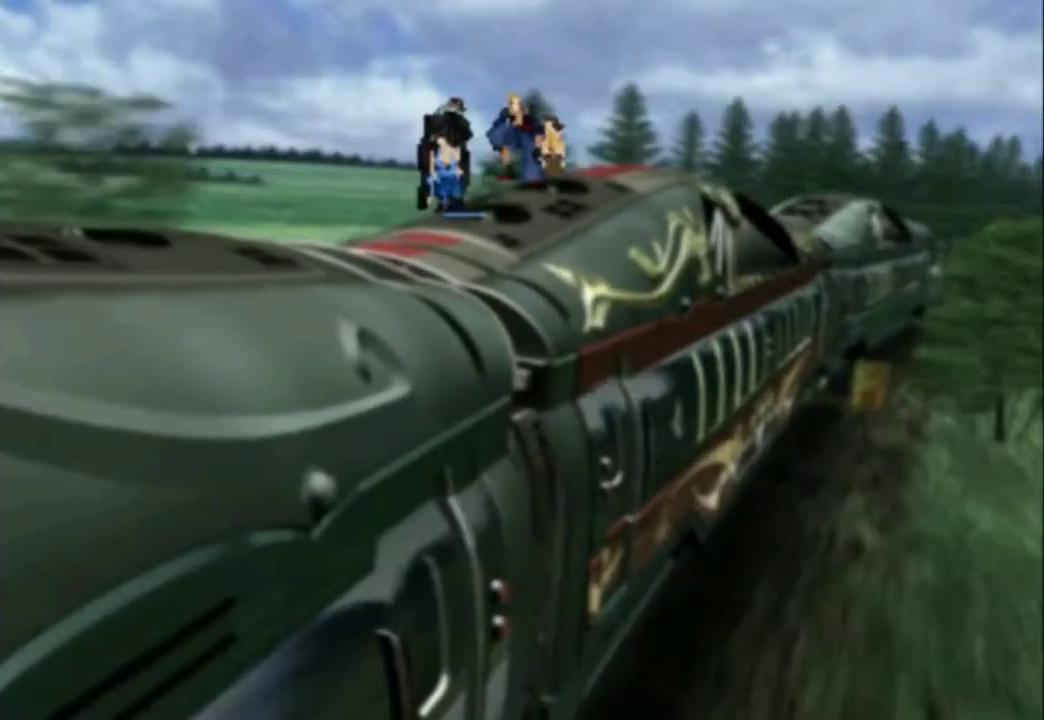
{"buttons": [], "events": []}
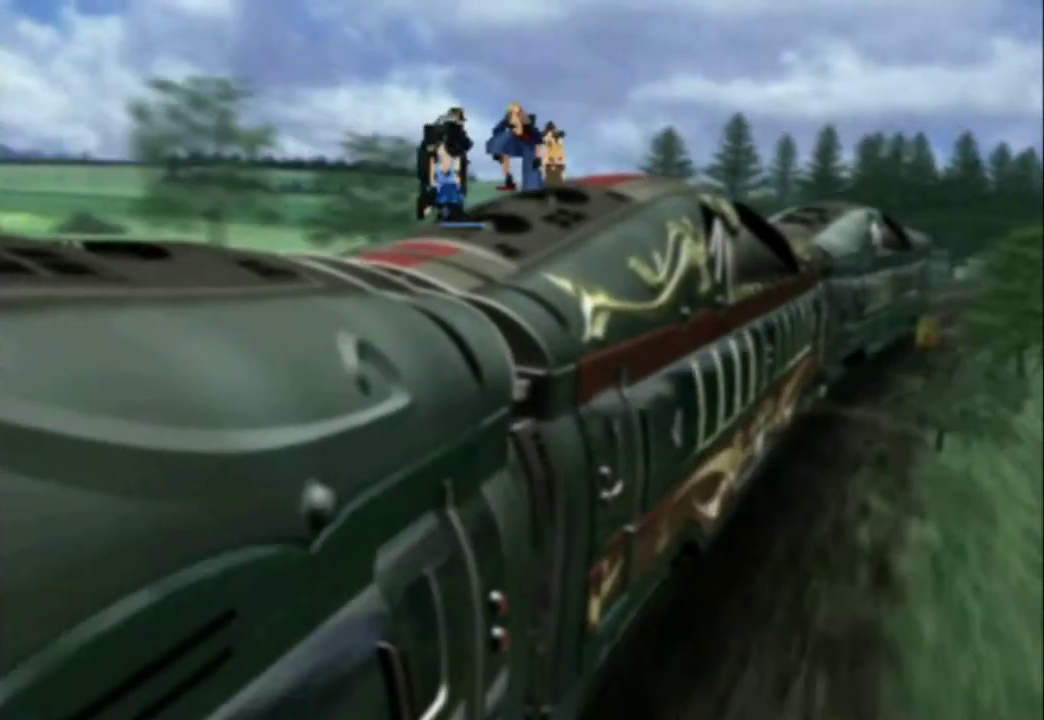
{"buttons": [], "events": []}
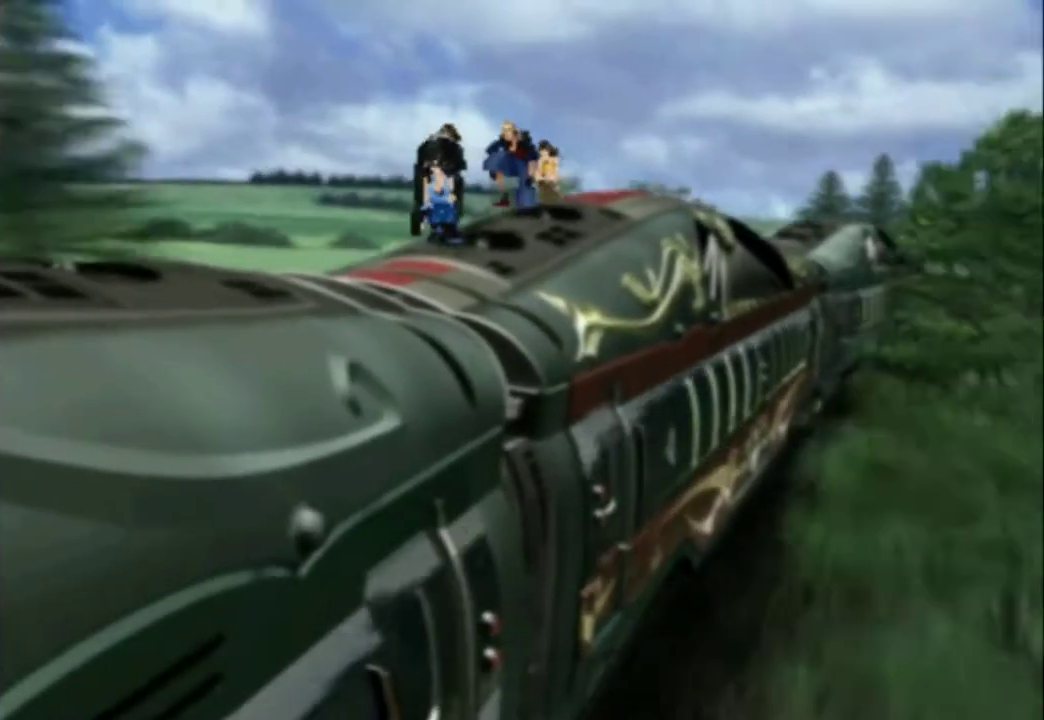
{"buttons": [], "events": [[250, "CIRCLE", "down"], [350, "CIRCLE", "up"], [417, "CIRCLE", "down"], [483, "CIRCLE", "up"]]}
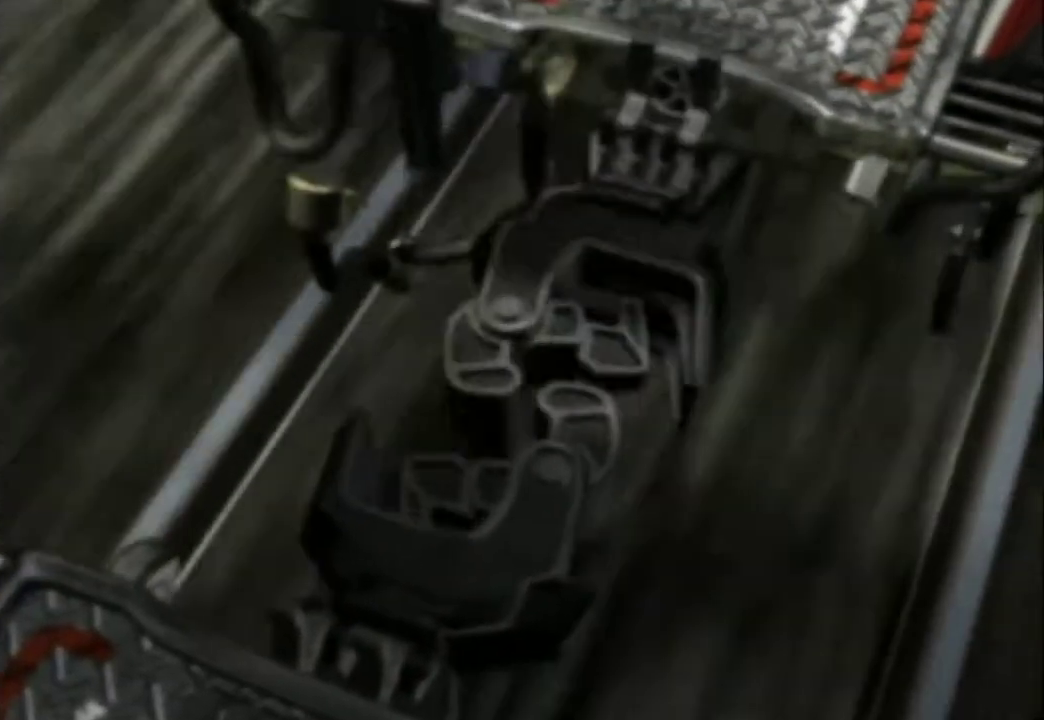
{"buttons": ["CIRCLE"], "events": [[100, "CIRCLE", "down"], [200, "CIRCLE", "up"], [300, "CIRCLE", "down"], [367, "CIRCLE", "up"], [467, "CIRCLE", "down"]]}
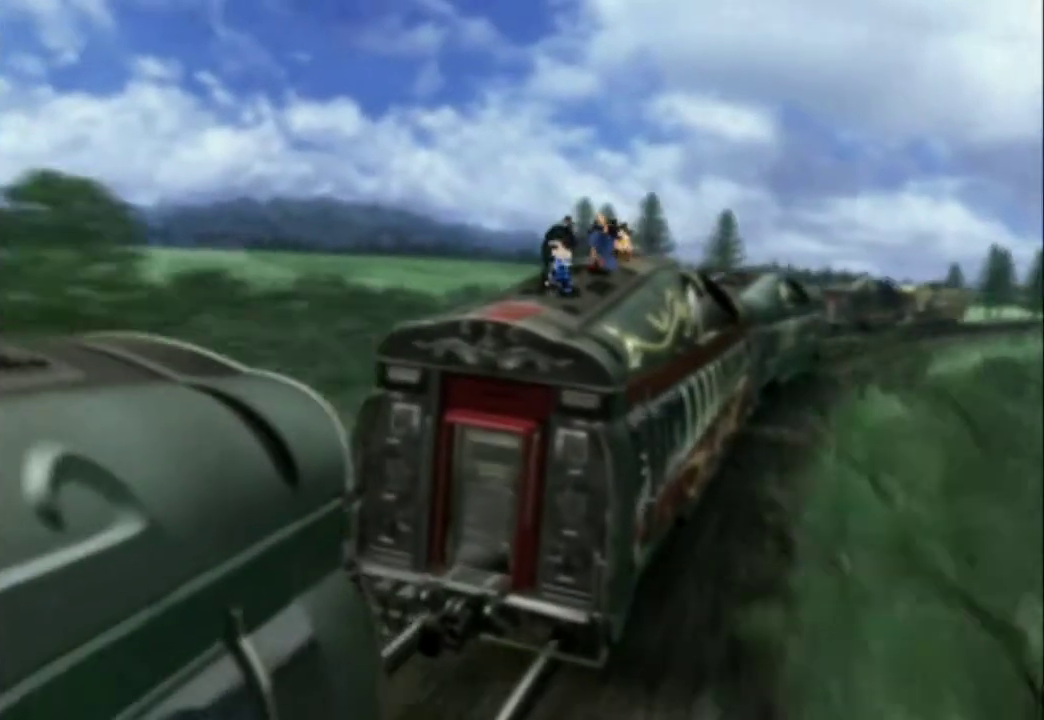
{"buttons": [], "events": [[100, "CIRCLE", "up"], [167, "CIRCLE", "down"], [233, "CIRCLE", "up"], [350, "CIRCLE", "down"], [450, "CIRCLE", "up"]]}
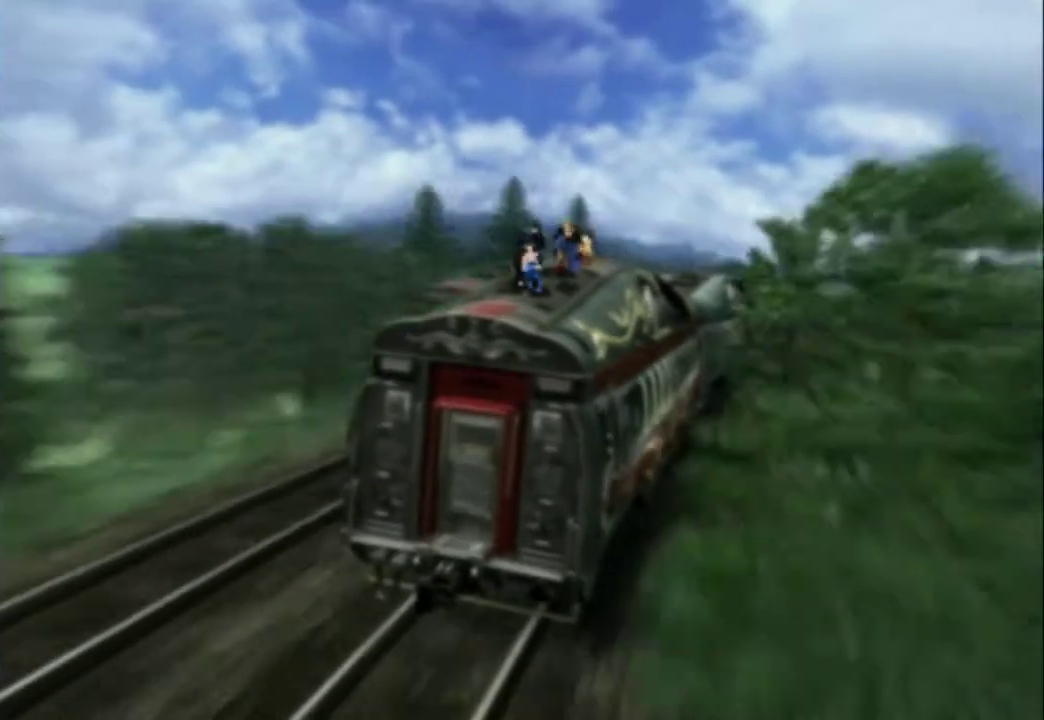
{"buttons": ["CIRCLE"], "events": [[50, "CIRCLE", "down"], [150, "CIRCLE", "up"], [217, "CIRCLE", "down"], [350, "CIRCLE", "up"], [417, "CIRCLE", "down"]]}
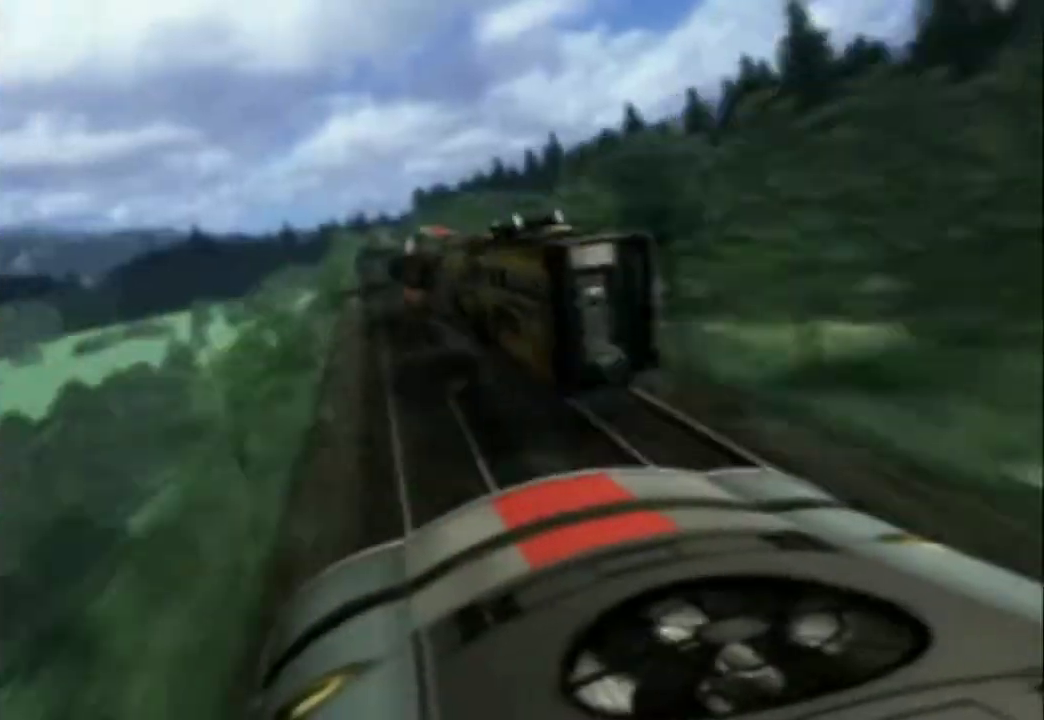
{"buttons": ["CIRCLE"], "events": [[17, "CIRCLE", "up"], [133, "CIRCLE", "down"], [233, "CIRCLE", "up"], [333, "CIRCLE", "down"]]}
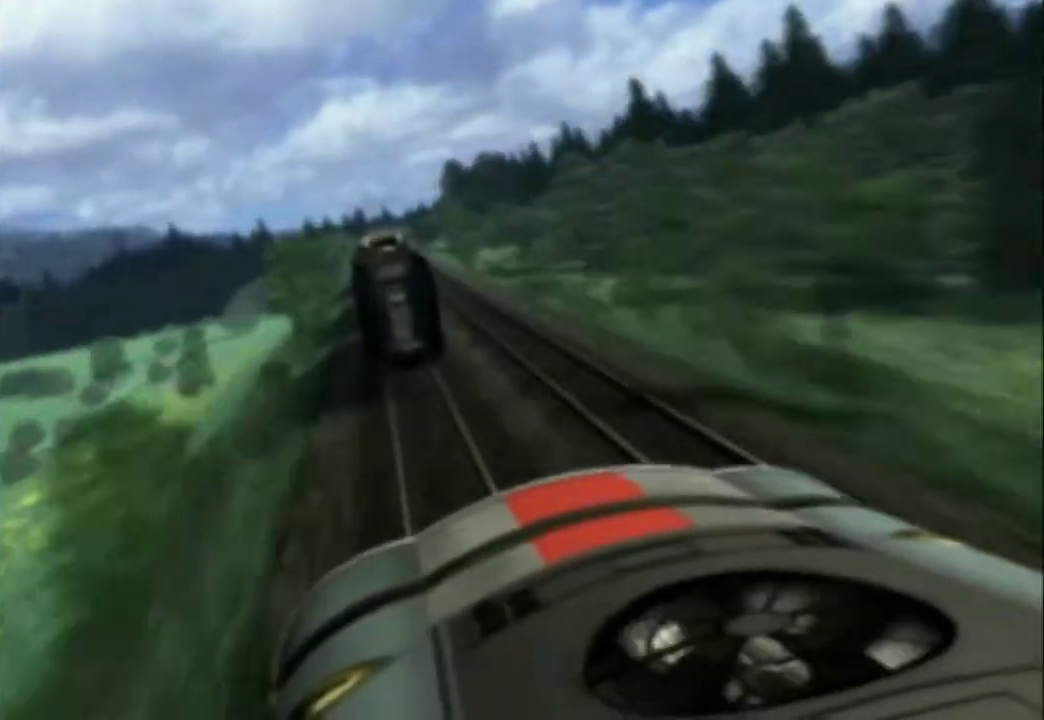
{"buttons": [], "events": [[100, "CIRCLE", "up"], [367, "CIRCLE", "down"], [433, "CIRCLE", "up"]]}
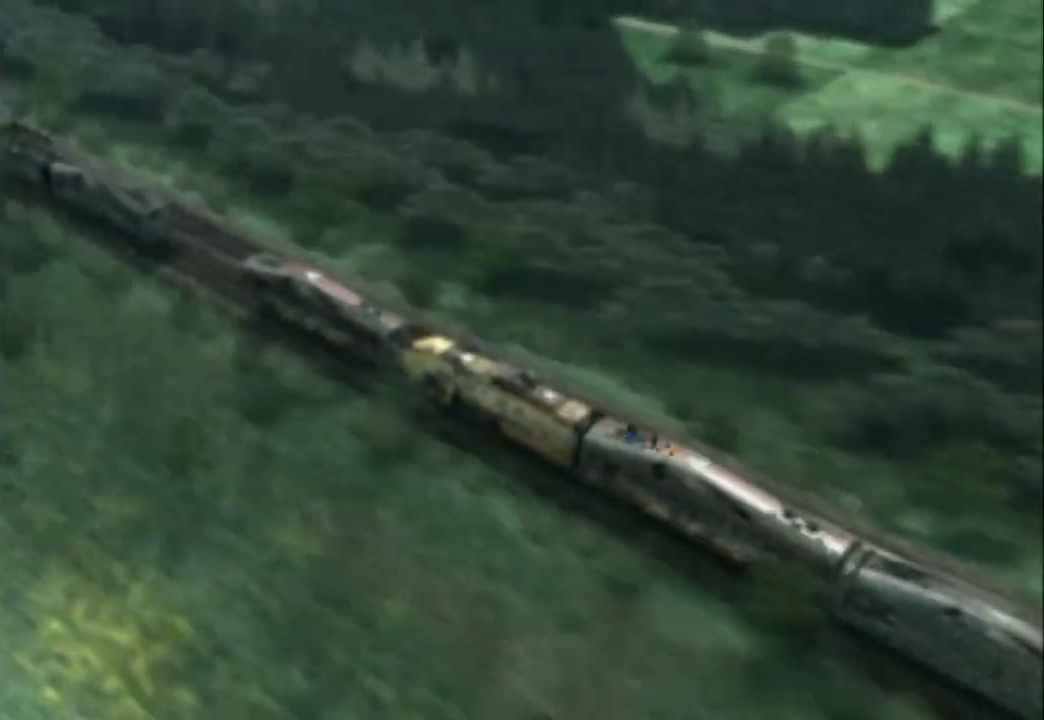
{"buttons": ["CIRCLE"], "events": [[483, "CIRCLE", "down"]]}
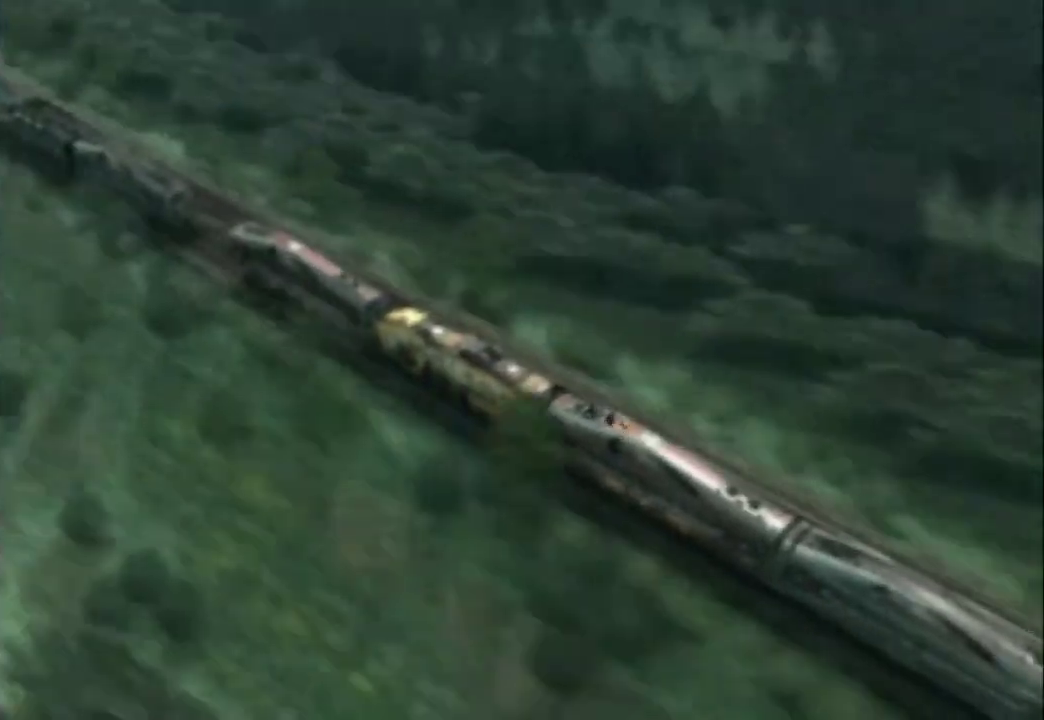
{"buttons": [], "events": [[83, "CIRCLE", "up"]]}